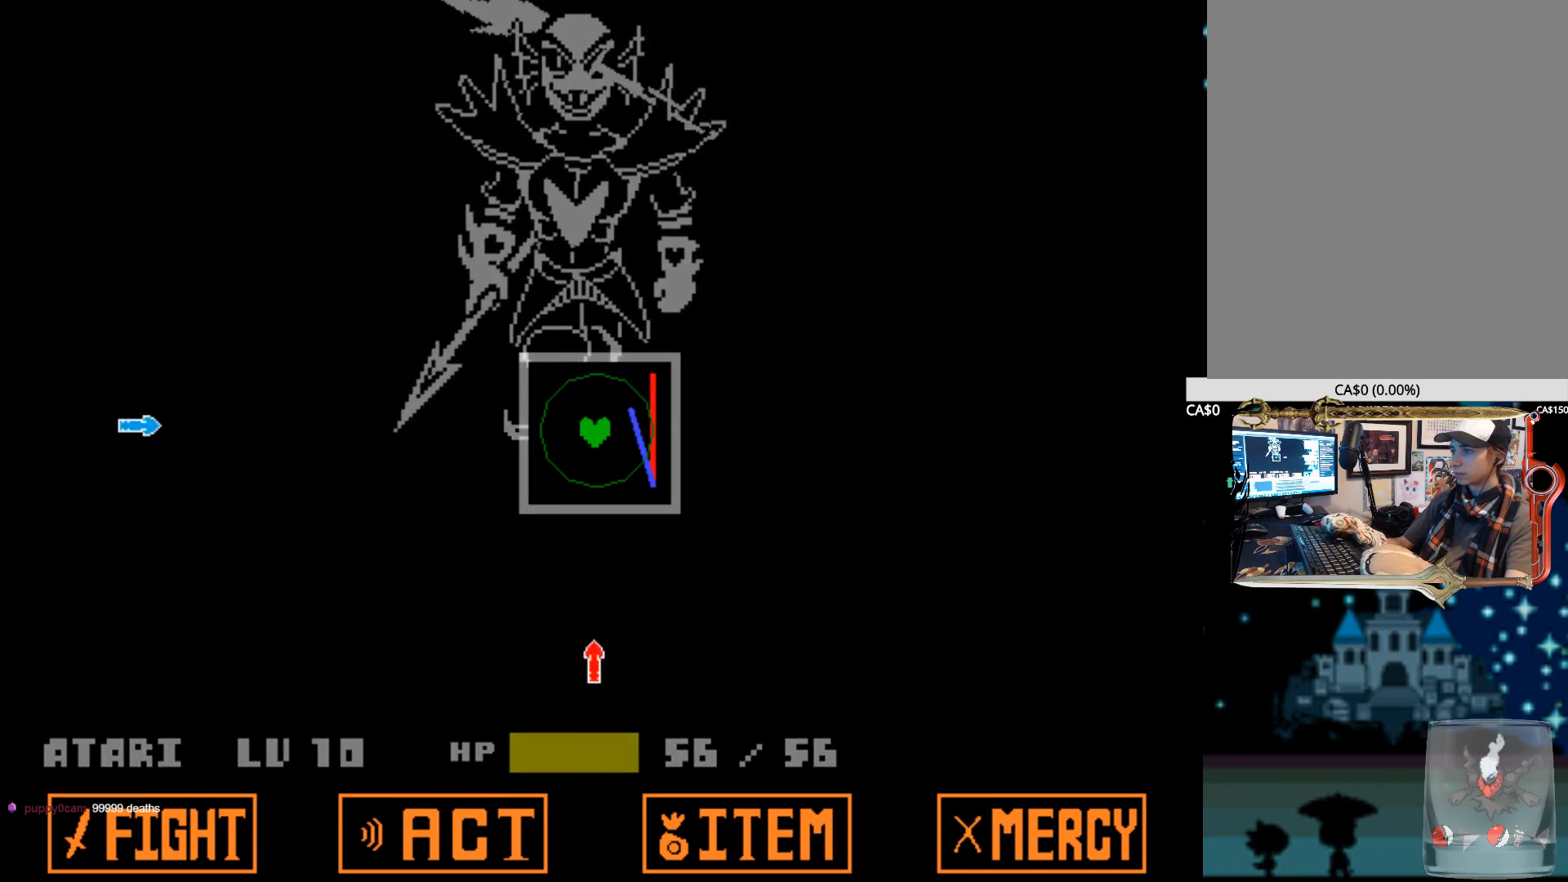
Gameplay with keyboard; each line is a JSON object with the keys held at the frame after it. "events" lists presses ("down") and releases ("up") of "1", "2", "3", "4", "5", "6", "7", "a", "alt", "b", "c", "caps_lock", "ctrl", "d", "down", "e", "f", "g", "h", "left", "n", "q", "r", "right", "s", "shift", "space", "super", "t", "tab", "tilde", "u", "up", "v", "w", "x", "y" and "z" between this image and that frame as [ms after this image, input, new state], when the widget could be followed in between. No other keys are recorded. Mouse input is not recorded.
{"keys": [], "events": [[67, "down", "down"], [217, "down", "up"], [350, "left", "down"], [500, "left", "up"]]}
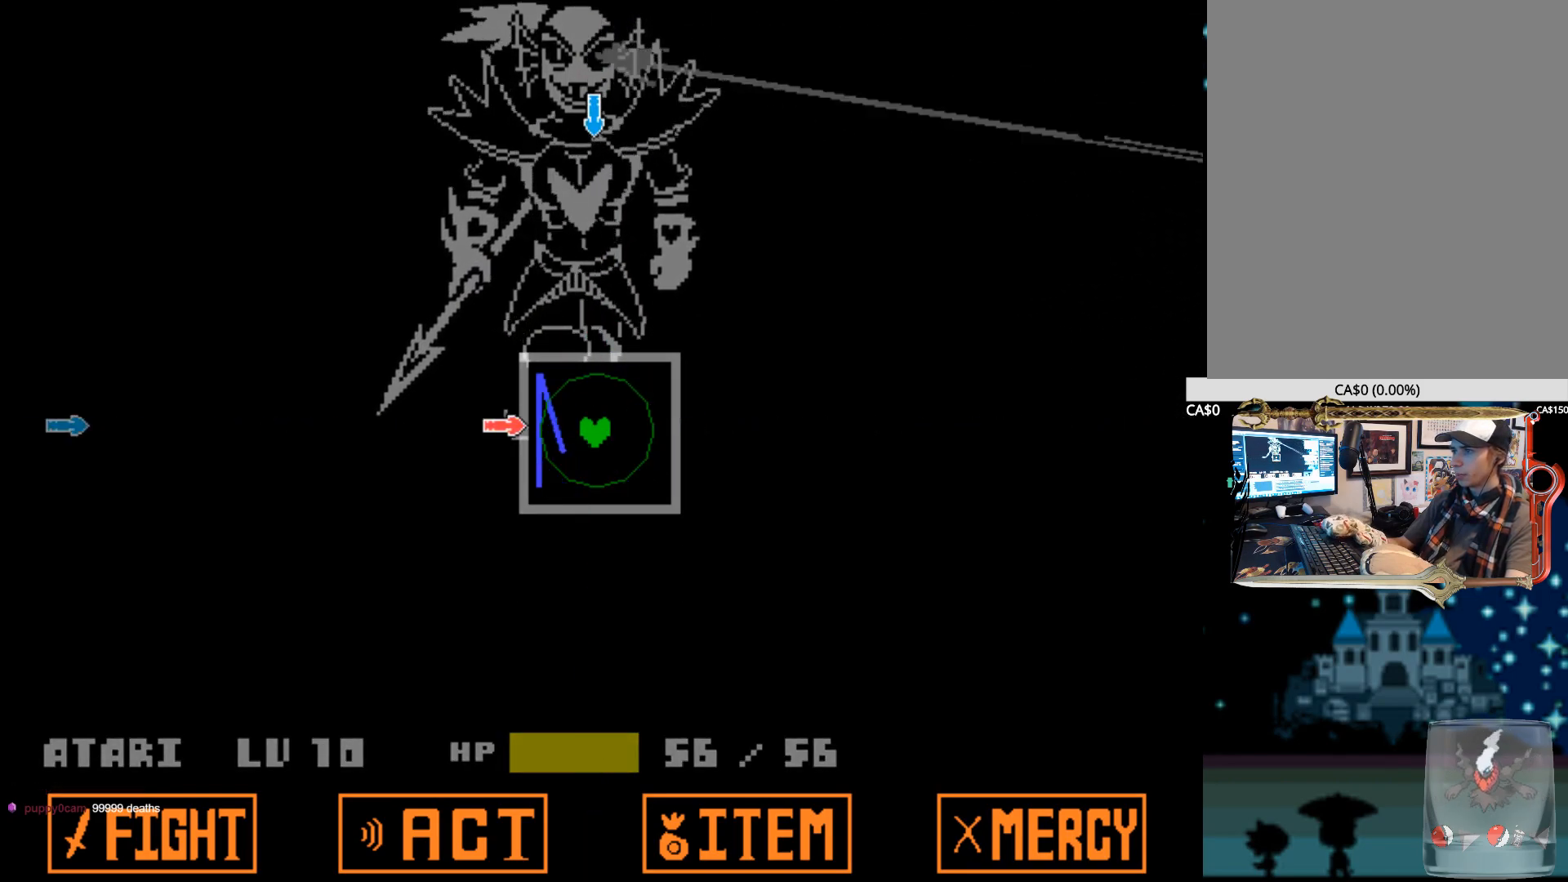
{"keys": ["left"], "events": [[184, "up", "down"], [317, "up", "up"], [467, "left", "down"]]}
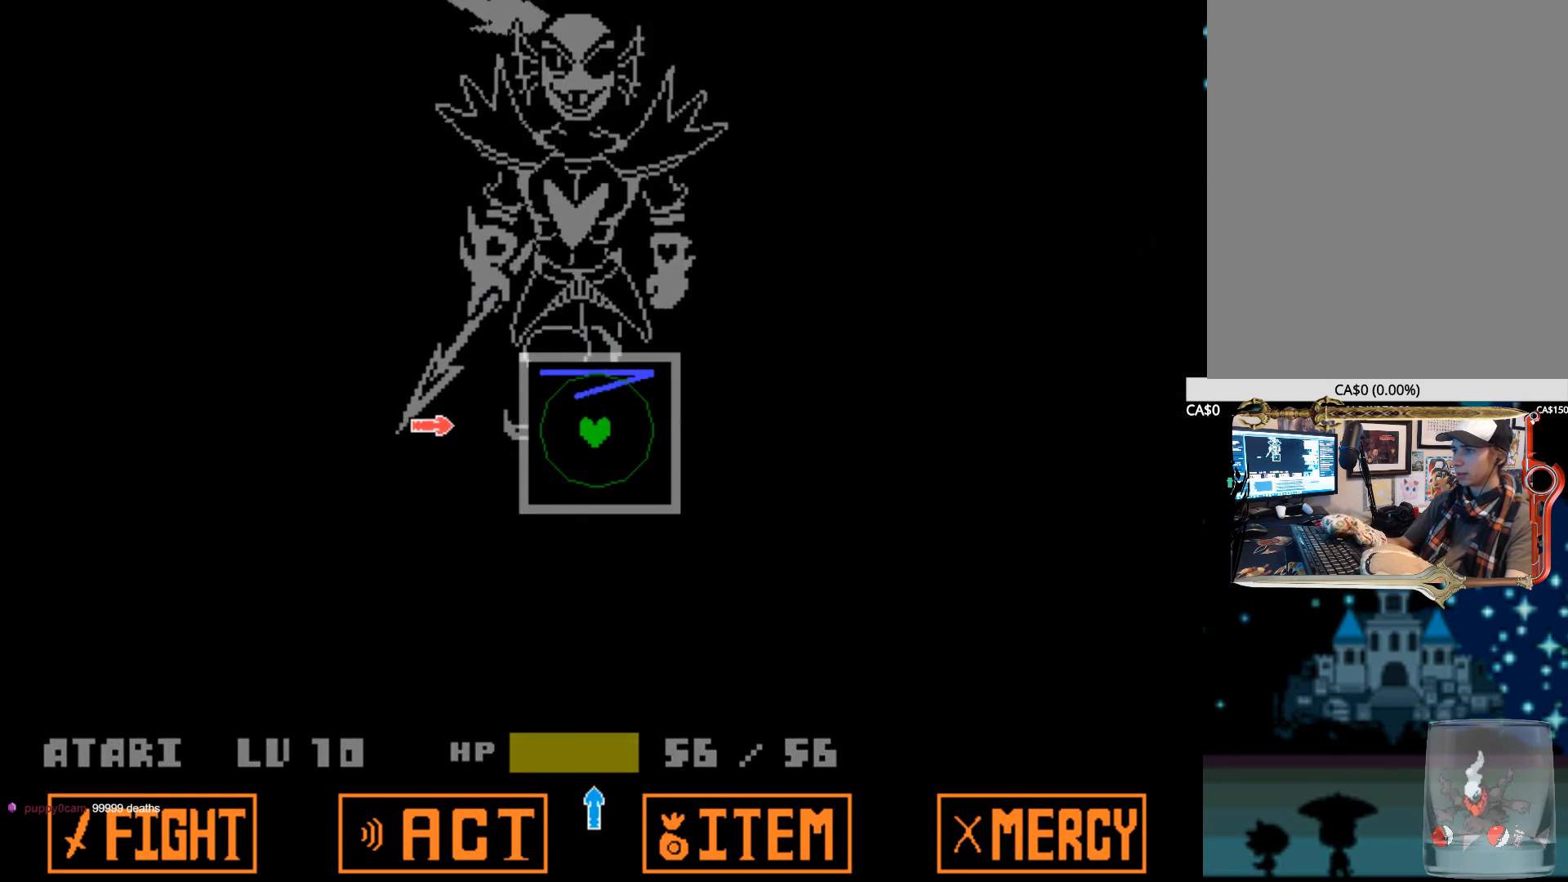
{"keys": [], "events": [[100, "left", "up"], [234, "down", "down"], [384, "down", "up"]]}
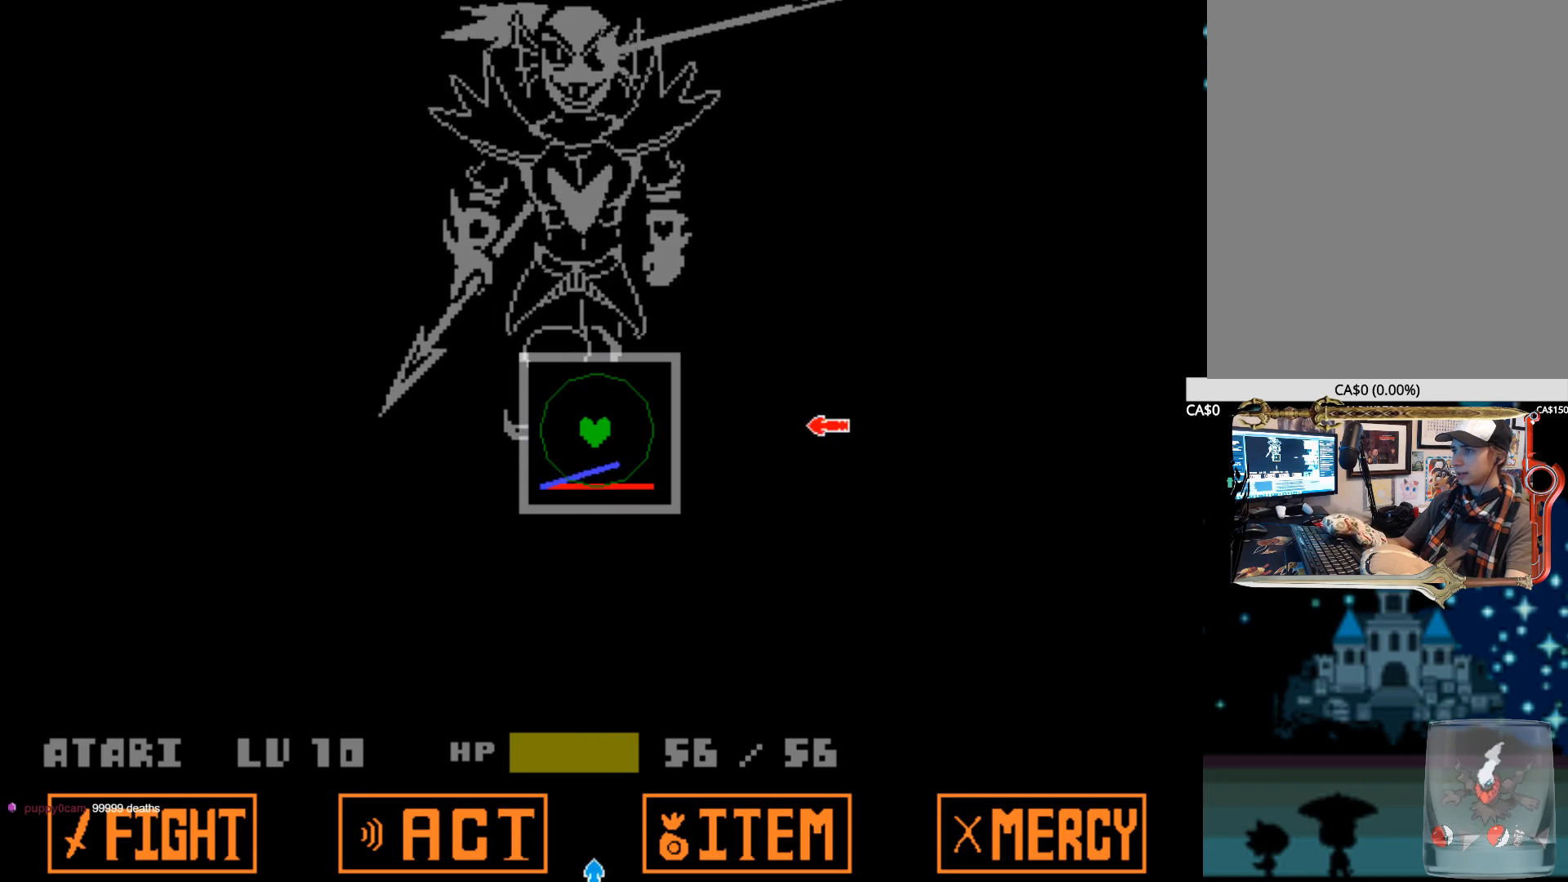
{"keys": [], "events": [[17, "right", "down"], [167, "right", "up"], [350, "down", "down"], [450, "down", "up"]]}
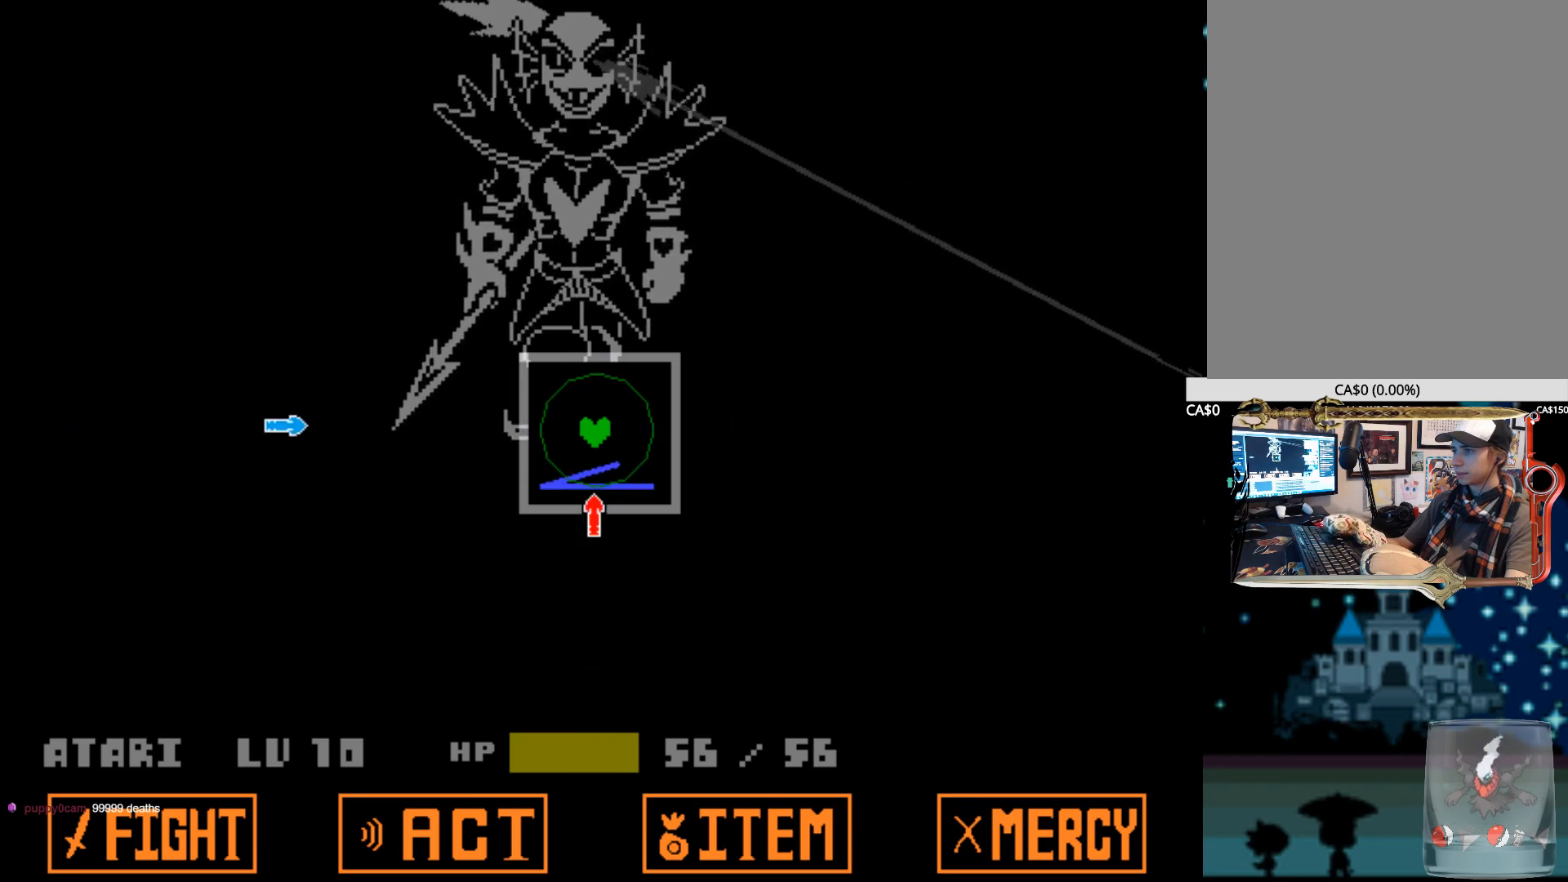
{"keys": [], "events": [[84, "left", "down"], [267, "left", "up"], [417, "up", "down"], [500, "up", "up"]]}
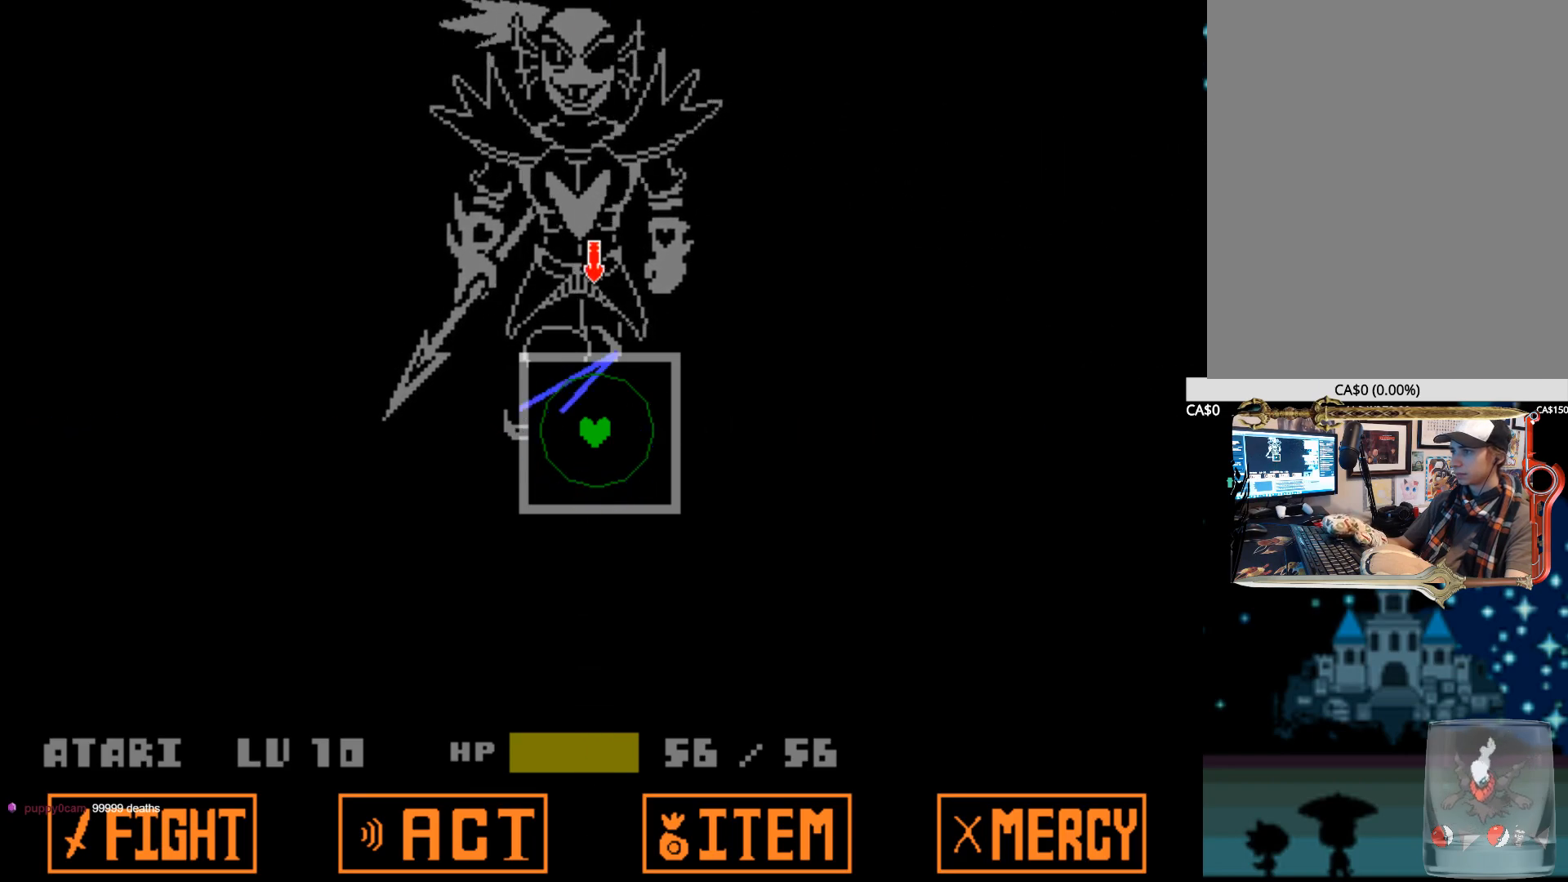
{"keys": [], "events": []}
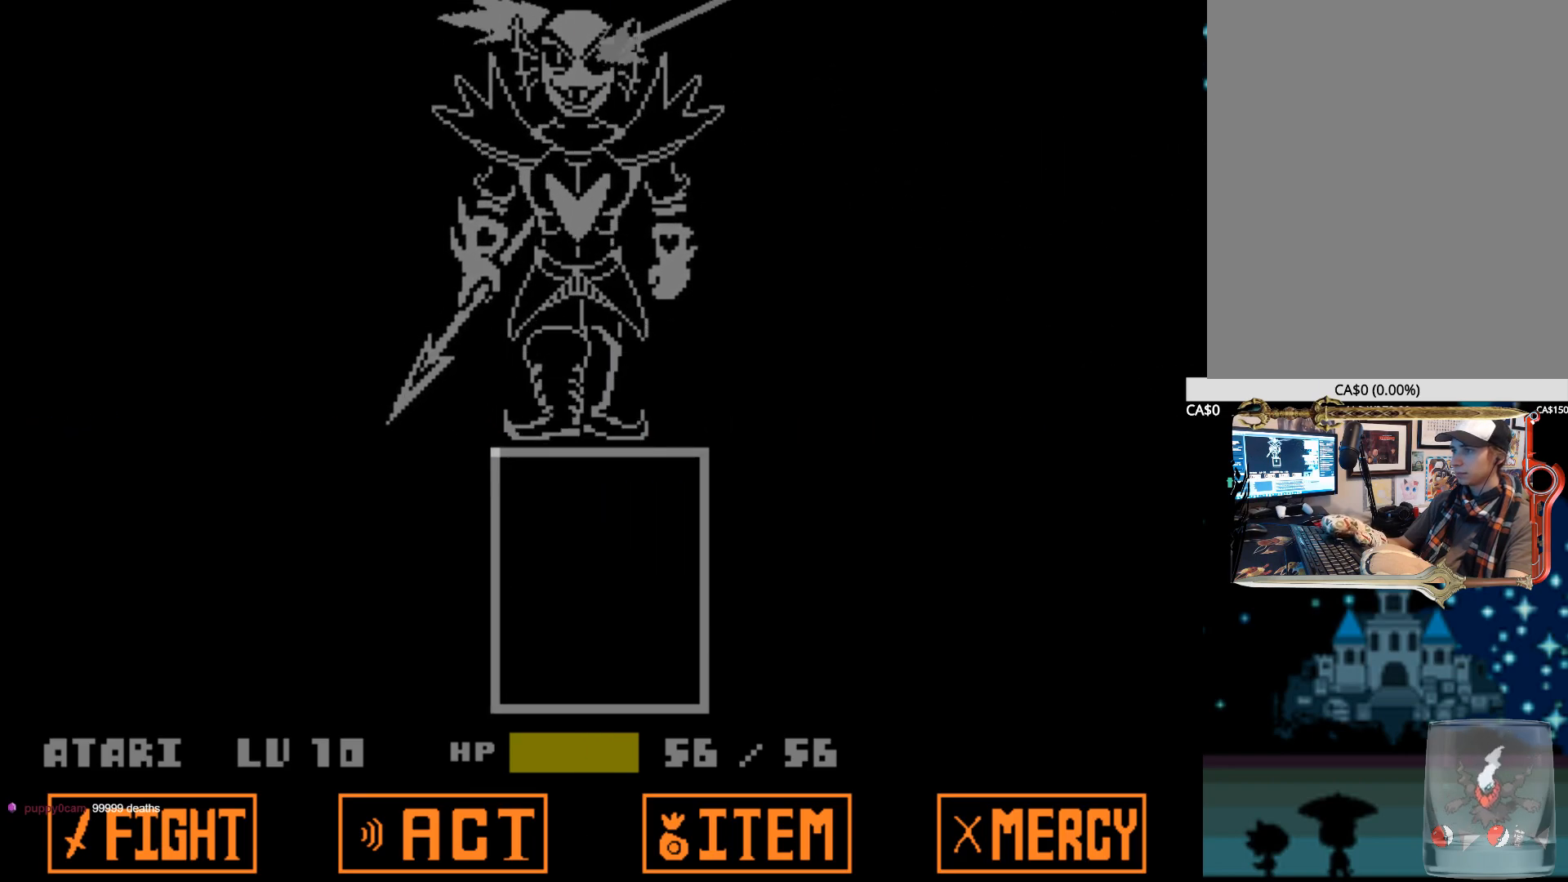
{"keys": [], "events": []}
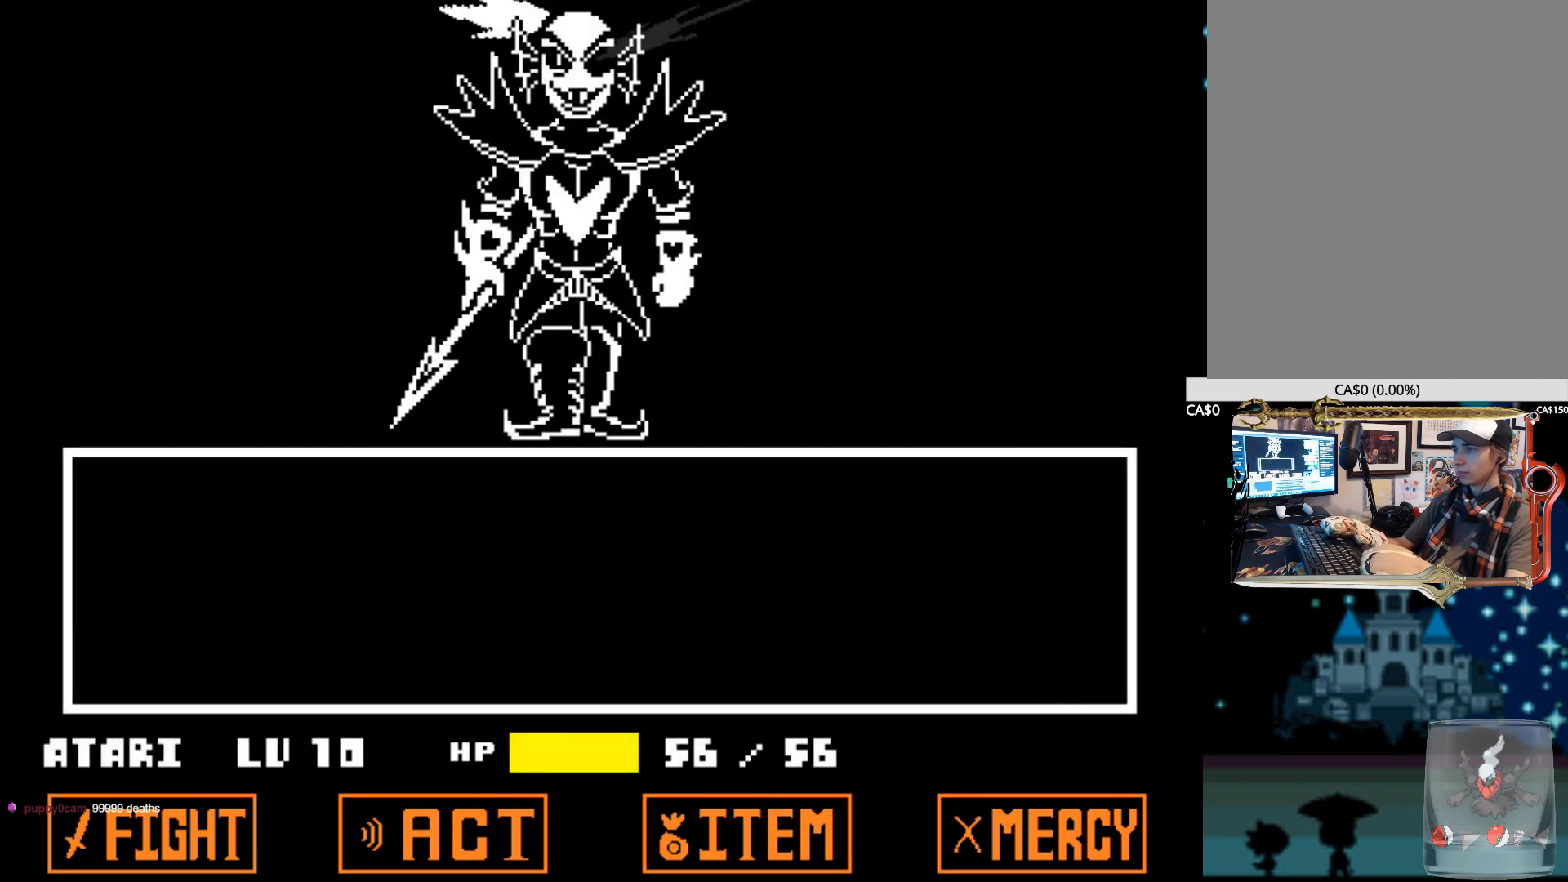
{"keys": [], "events": []}
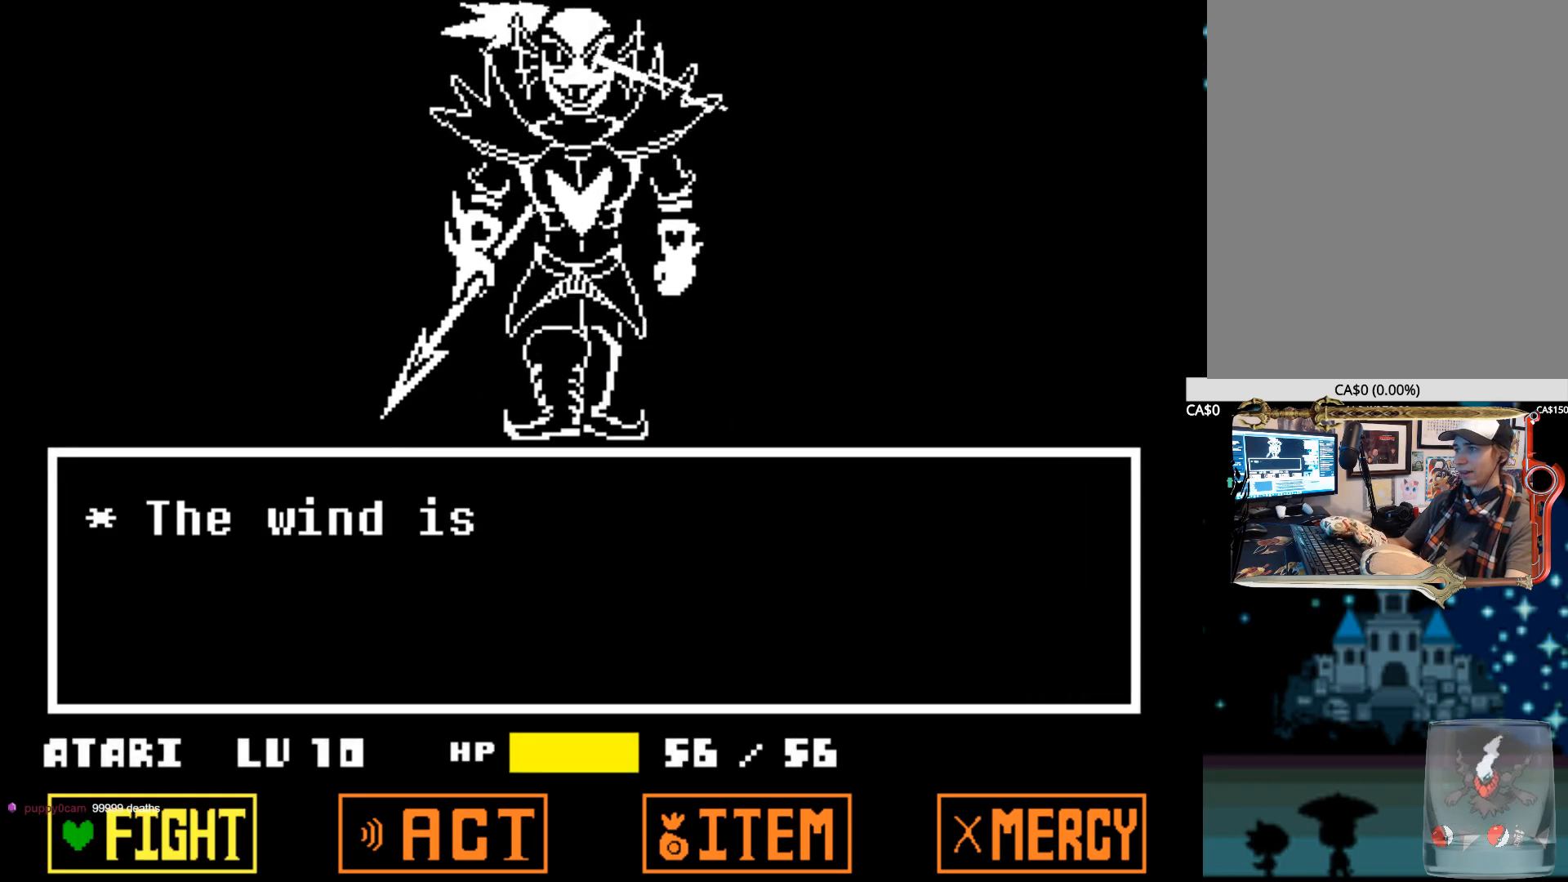
{"keys": ["shift", "z"], "events": [[284, "z", "down"], [384, "z", "up"], [434, "z", "down"], [467, "shift", "down"]]}
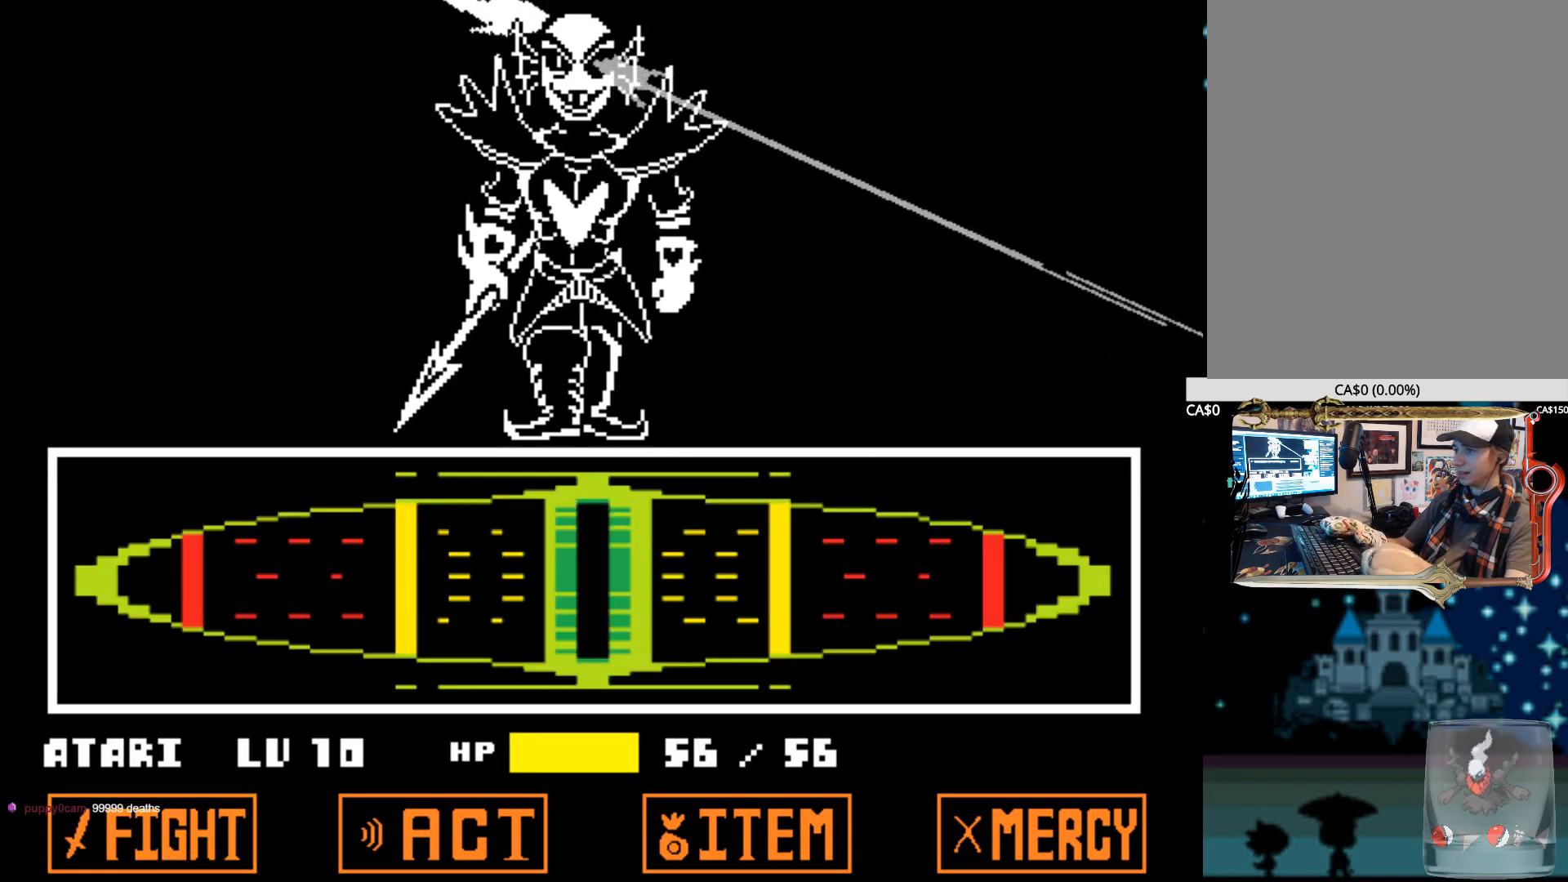
{"keys": [], "events": [[17, "shift", "up"], [67, "z", "up"]]}
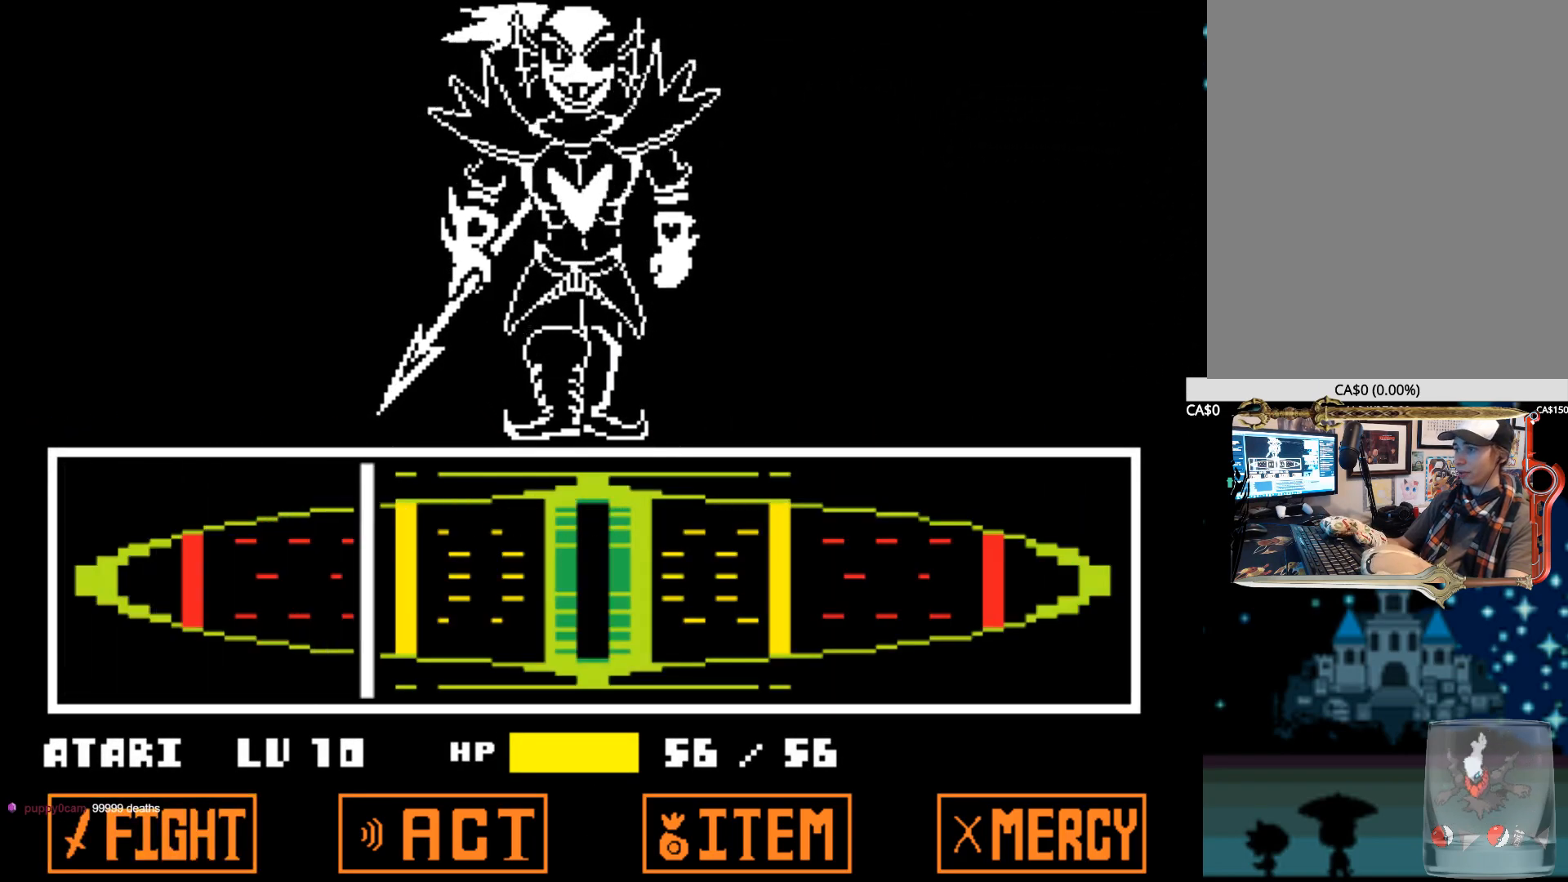
{"keys": ["z"], "events": [[267, "z", "down"], [367, "z", "up"], [467, "z", "down"]]}
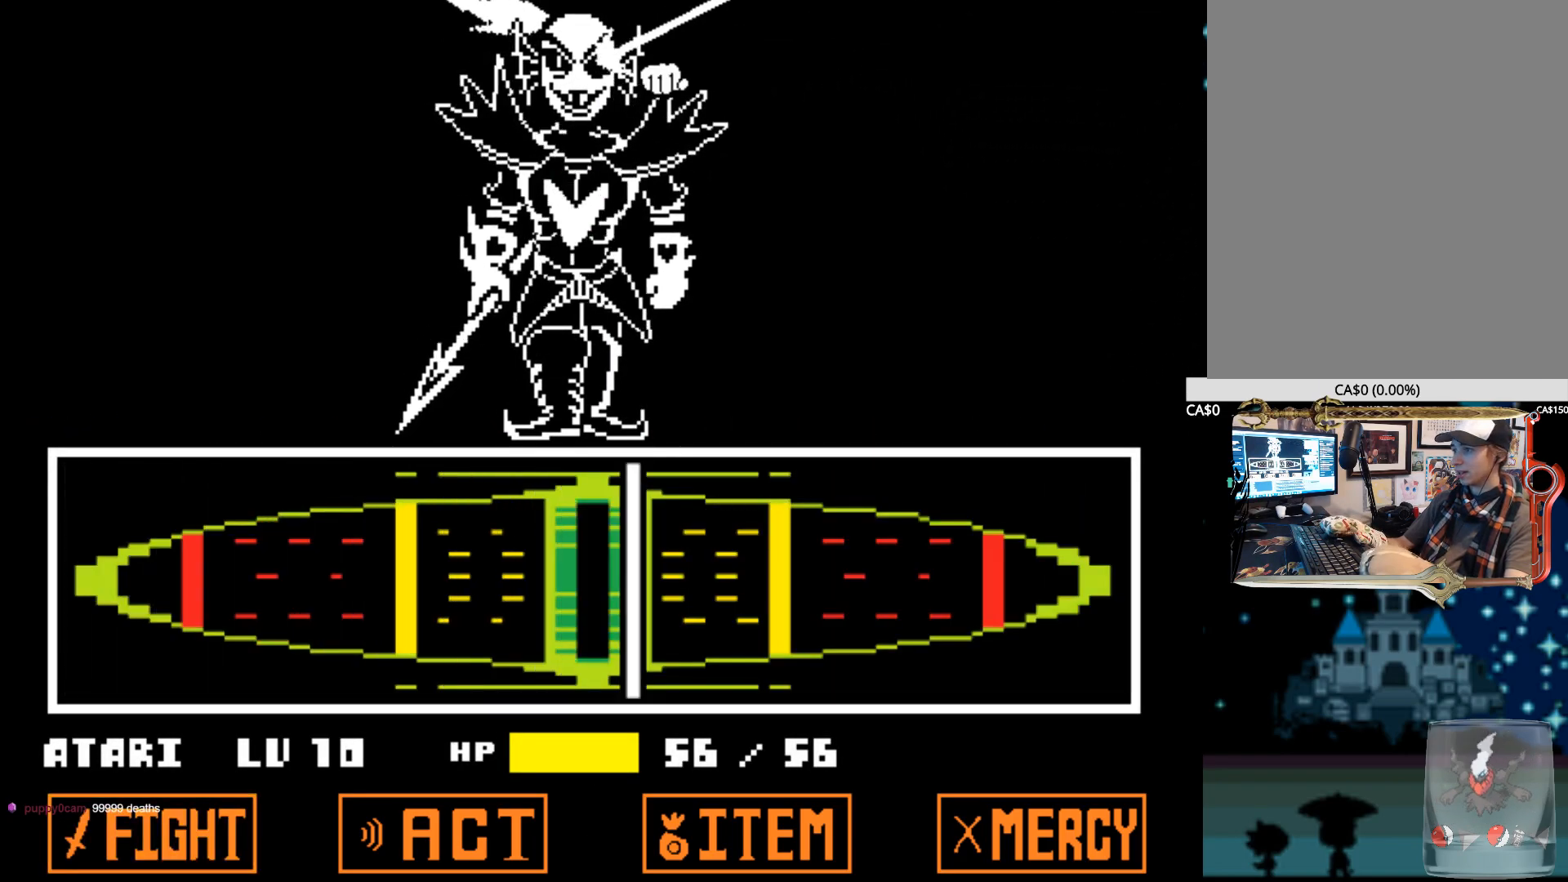
{"keys": [], "events": [[50, "z", "up"], [100, "z", "down"], [200, "z", "up"], [234, "z", "down"], [334, "z", "up"], [434, "z", "down"], [484, "z", "up"]]}
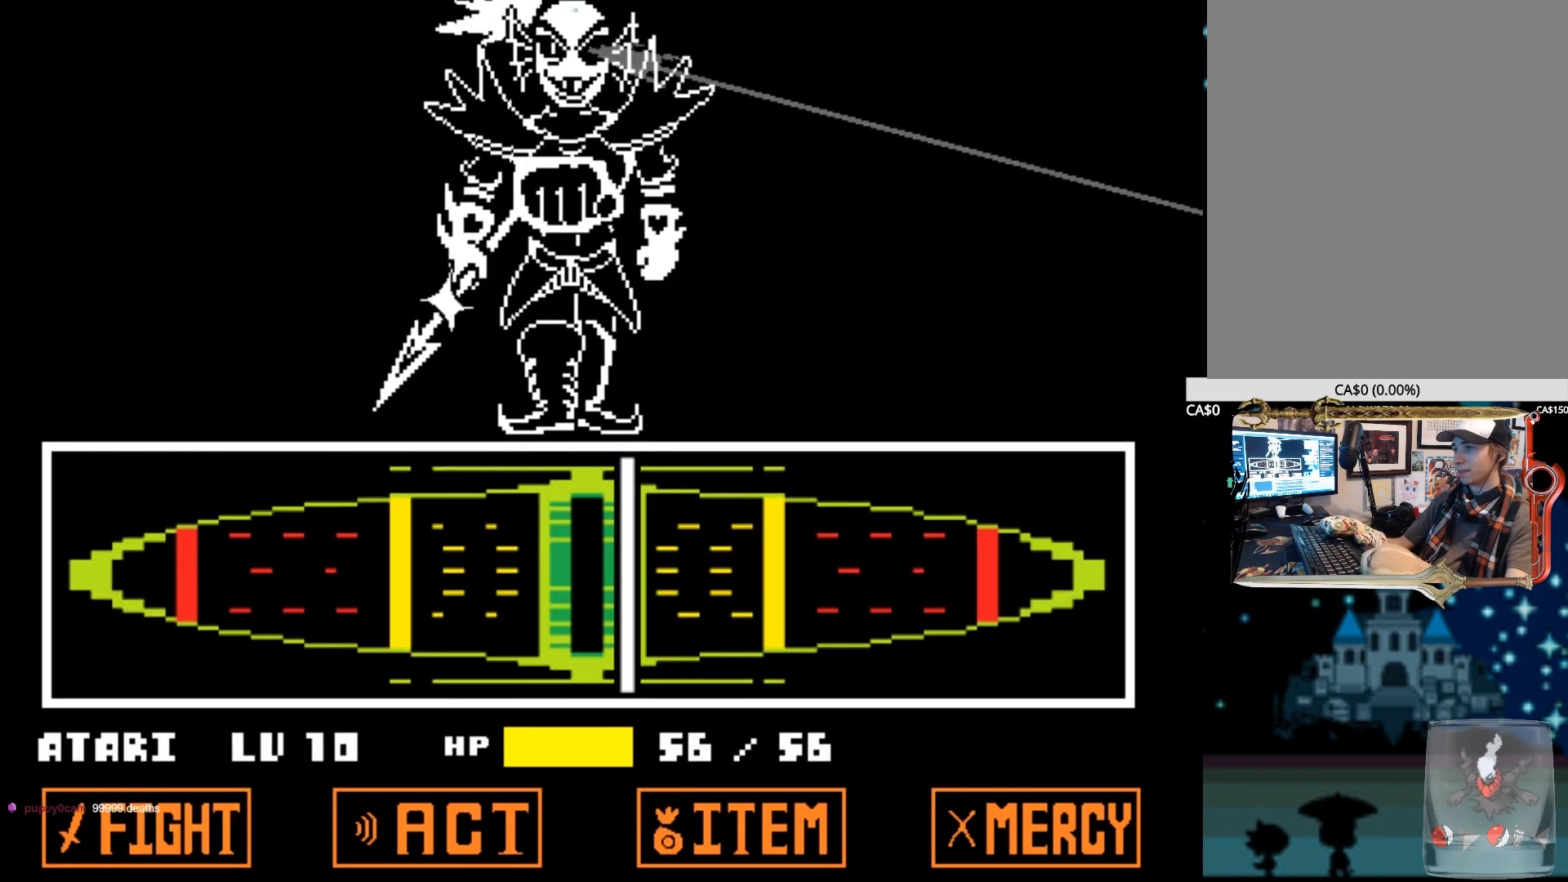
{"keys": ["z"], "events": [[67, "z", "down"], [167, "z", "up"], [217, "z", "down"], [350, "z", "up"], [400, "alt", "down"], [400, "z", "down"], [450, "shift", "down"], [484, "alt", "up"], [484, "shift", "up"]]}
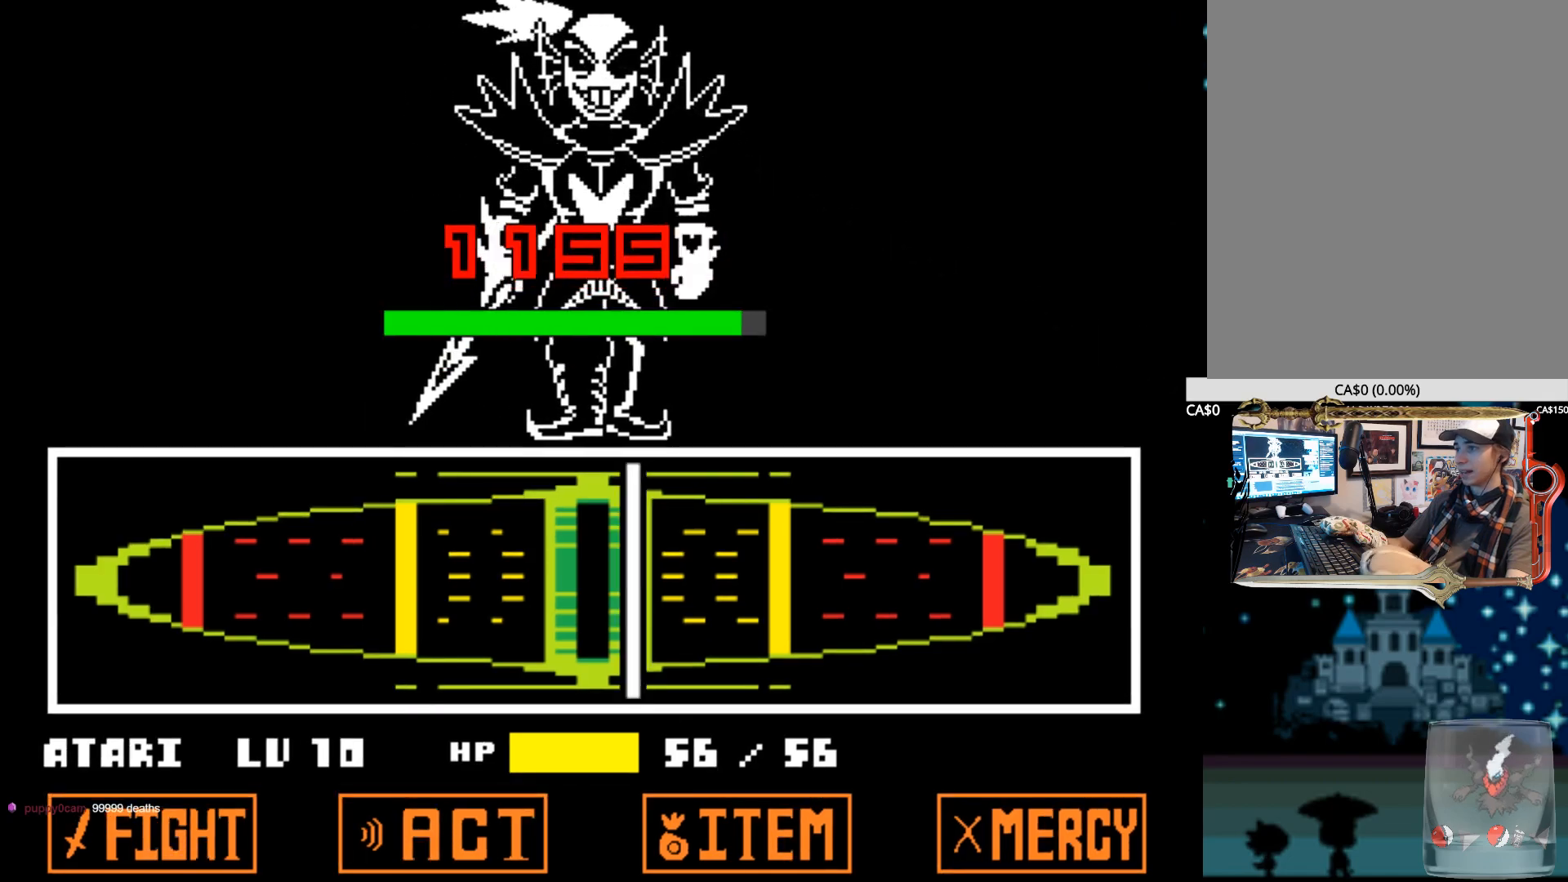
{"keys": ["z"], "events": [[34, "z", "up"], [84, "alt", "down"], [84, "z", "down"], [184, "alt", "up"], [184, "z", "up"], [267, "z", "down"], [367, "z", "up"], [467, "z", "down"]]}
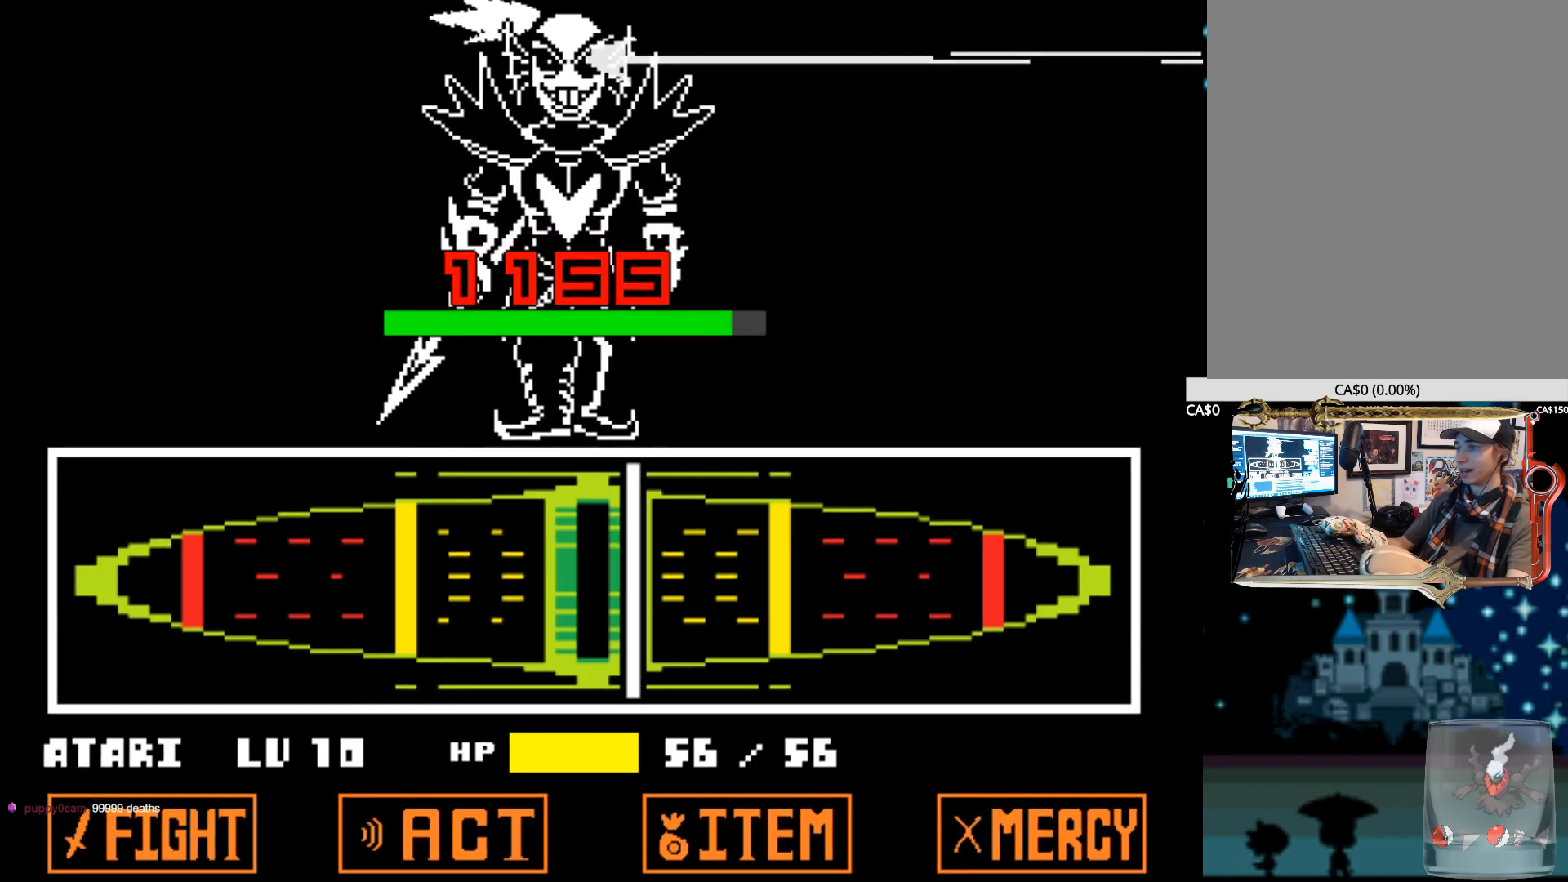
{"keys": [], "events": [[150, "z", "up"]]}
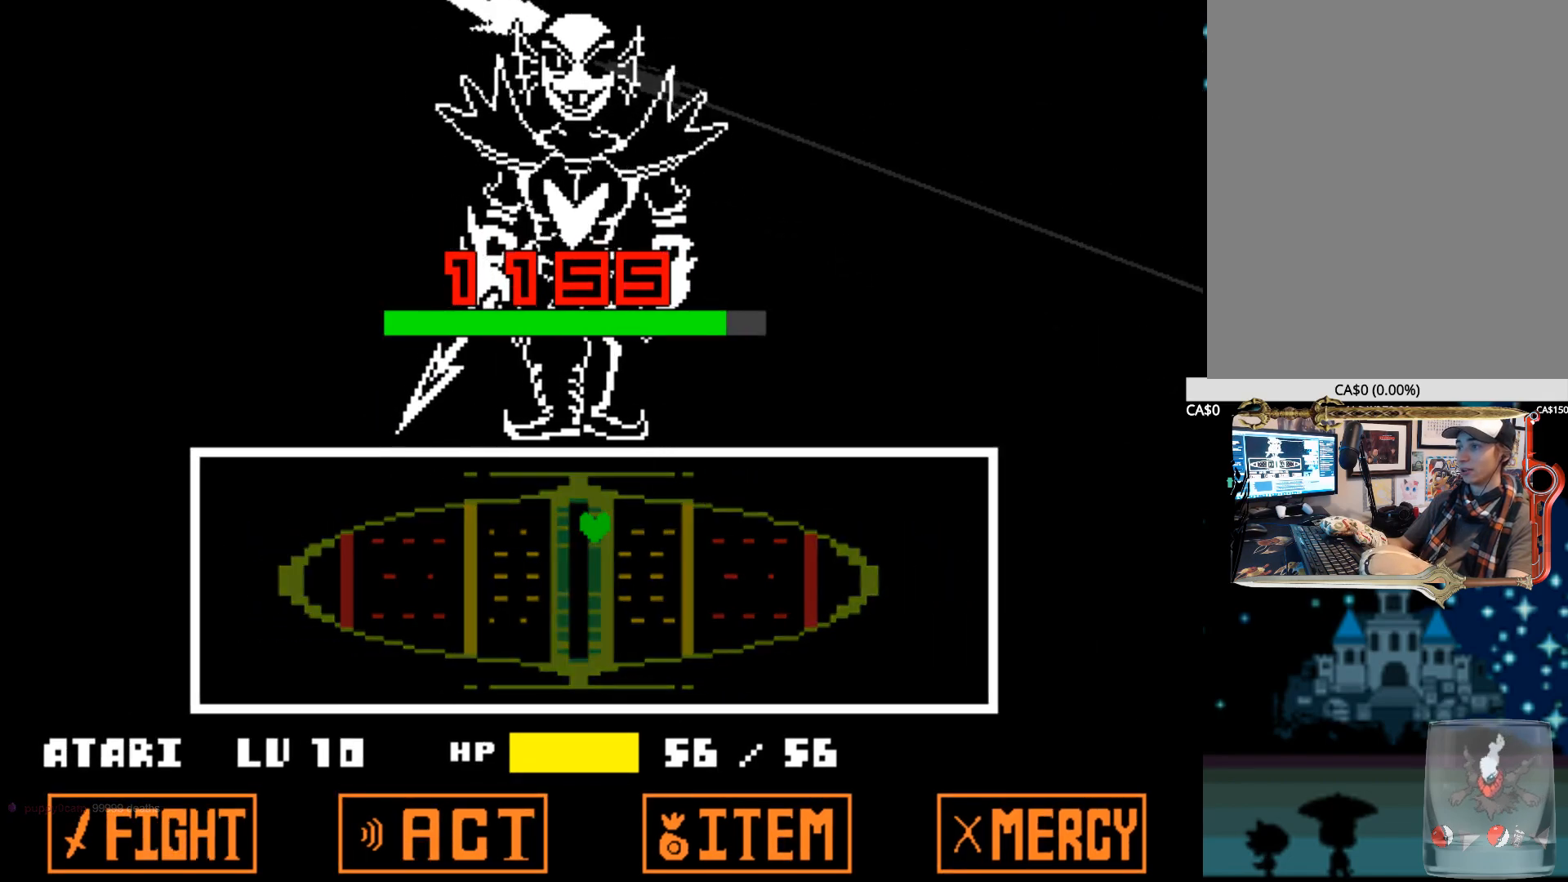
{"keys": [], "events": []}
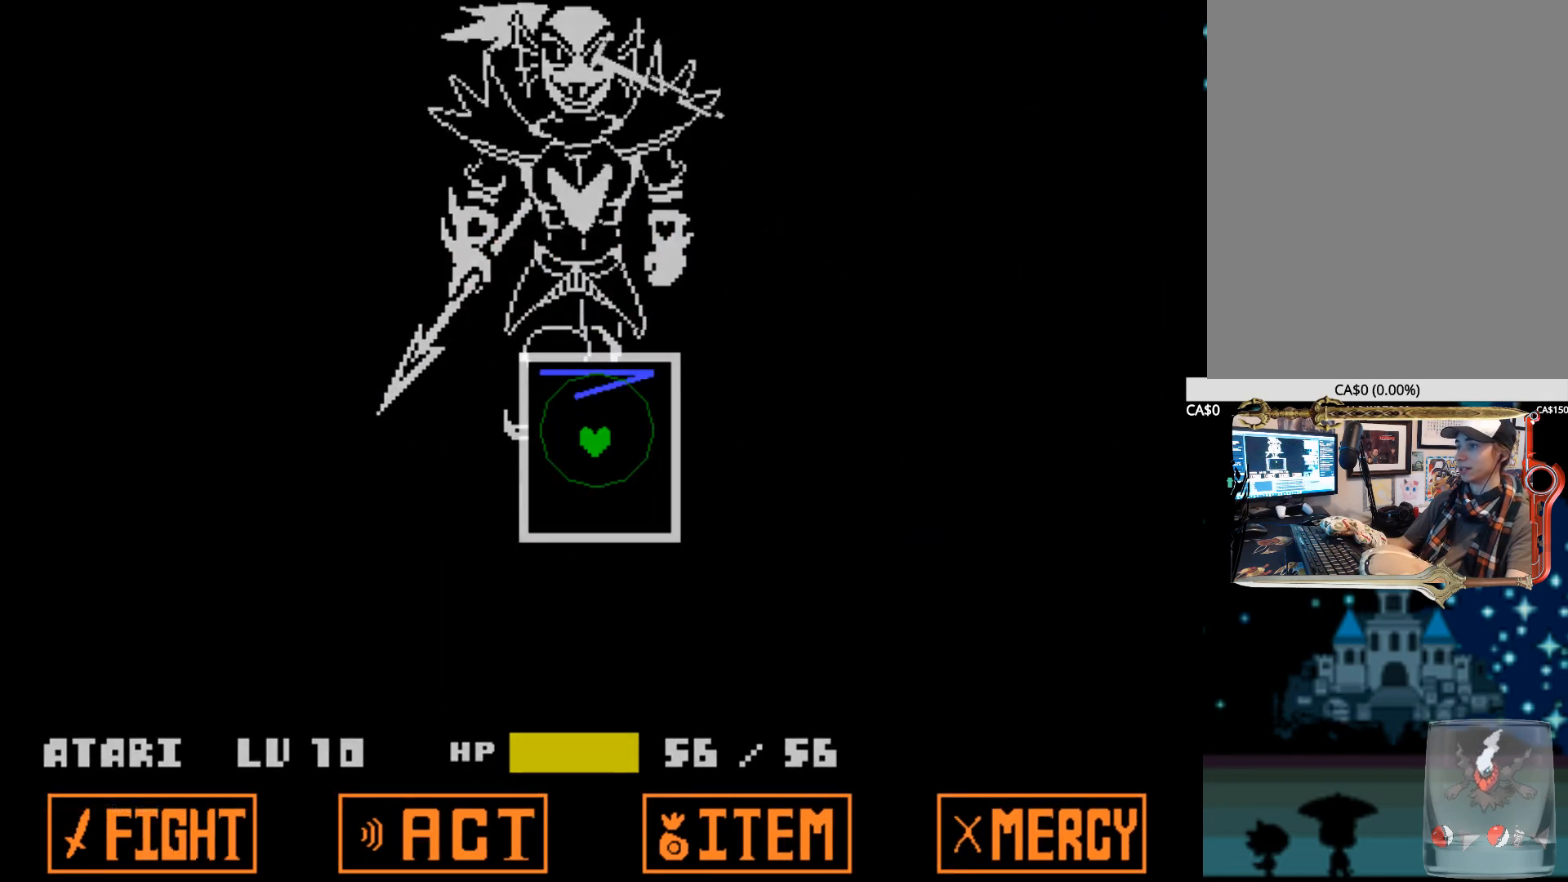
{"keys": ["left"], "events": [[467, "left", "down"]]}
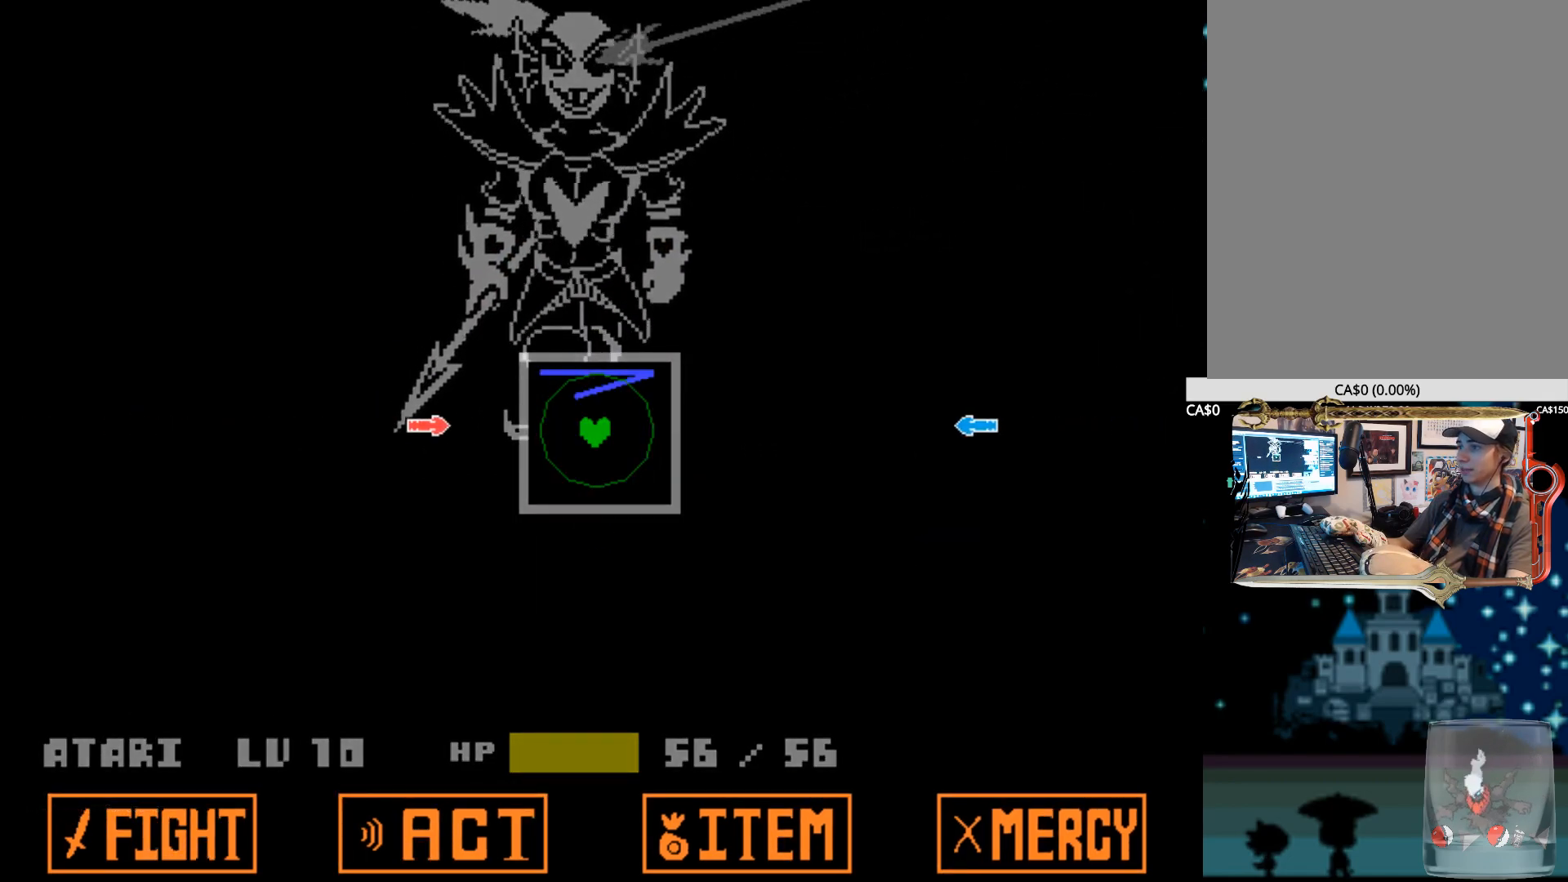
{"keys": [], "events": [[50, "left", "up"], [234, "right", "down"], [384, "right", "up"]]}
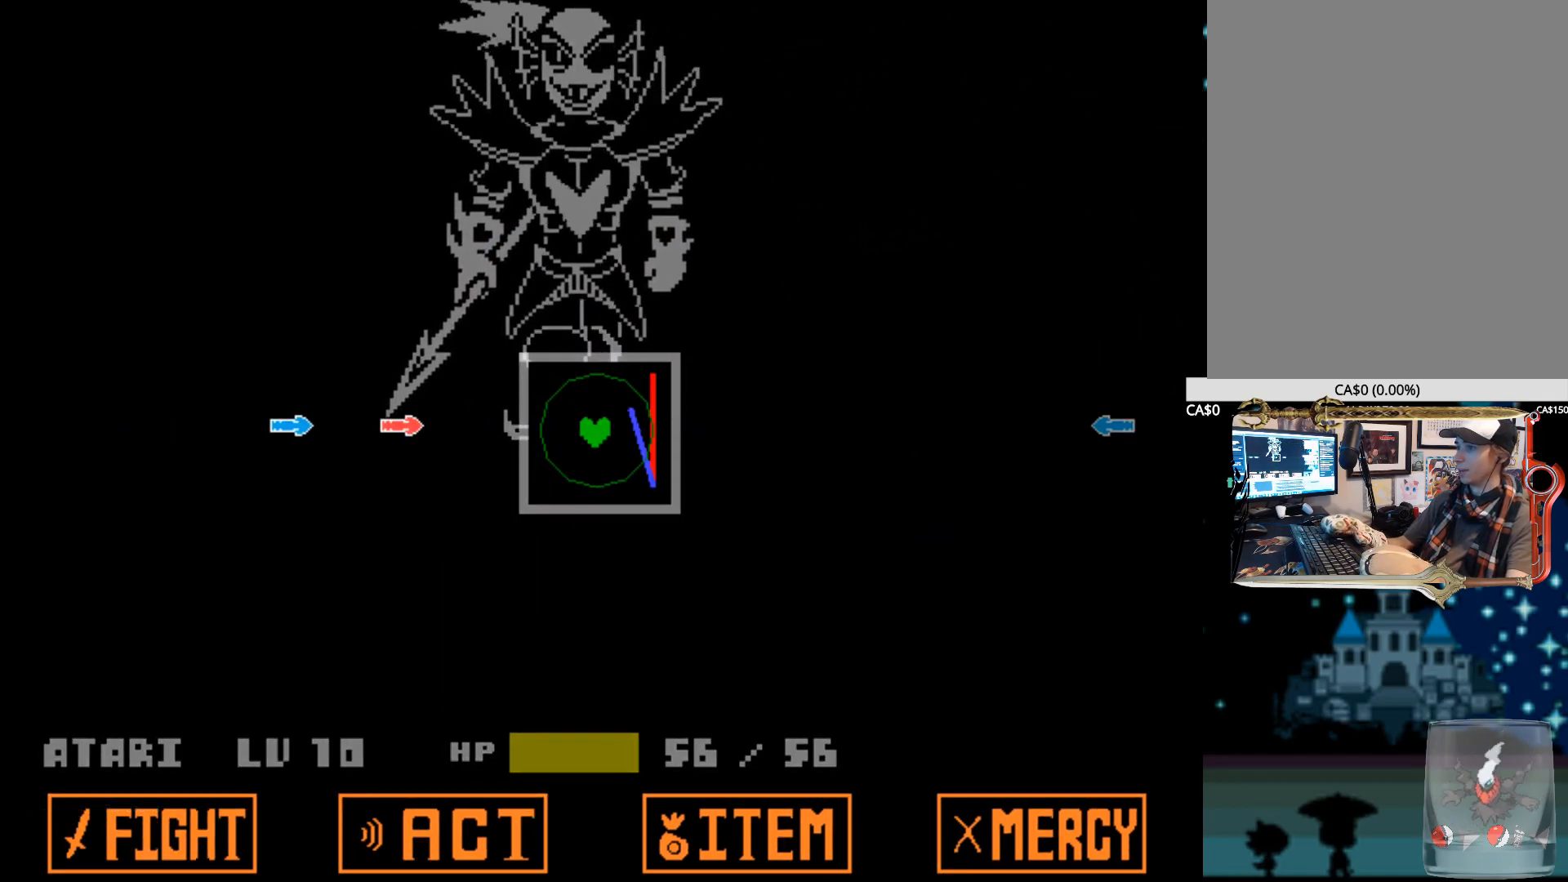
{"keys": [], "events": [[67, "left", "down"], [217, "left", "up"], [300, "right", "down"], [450, "right", "up"]]}
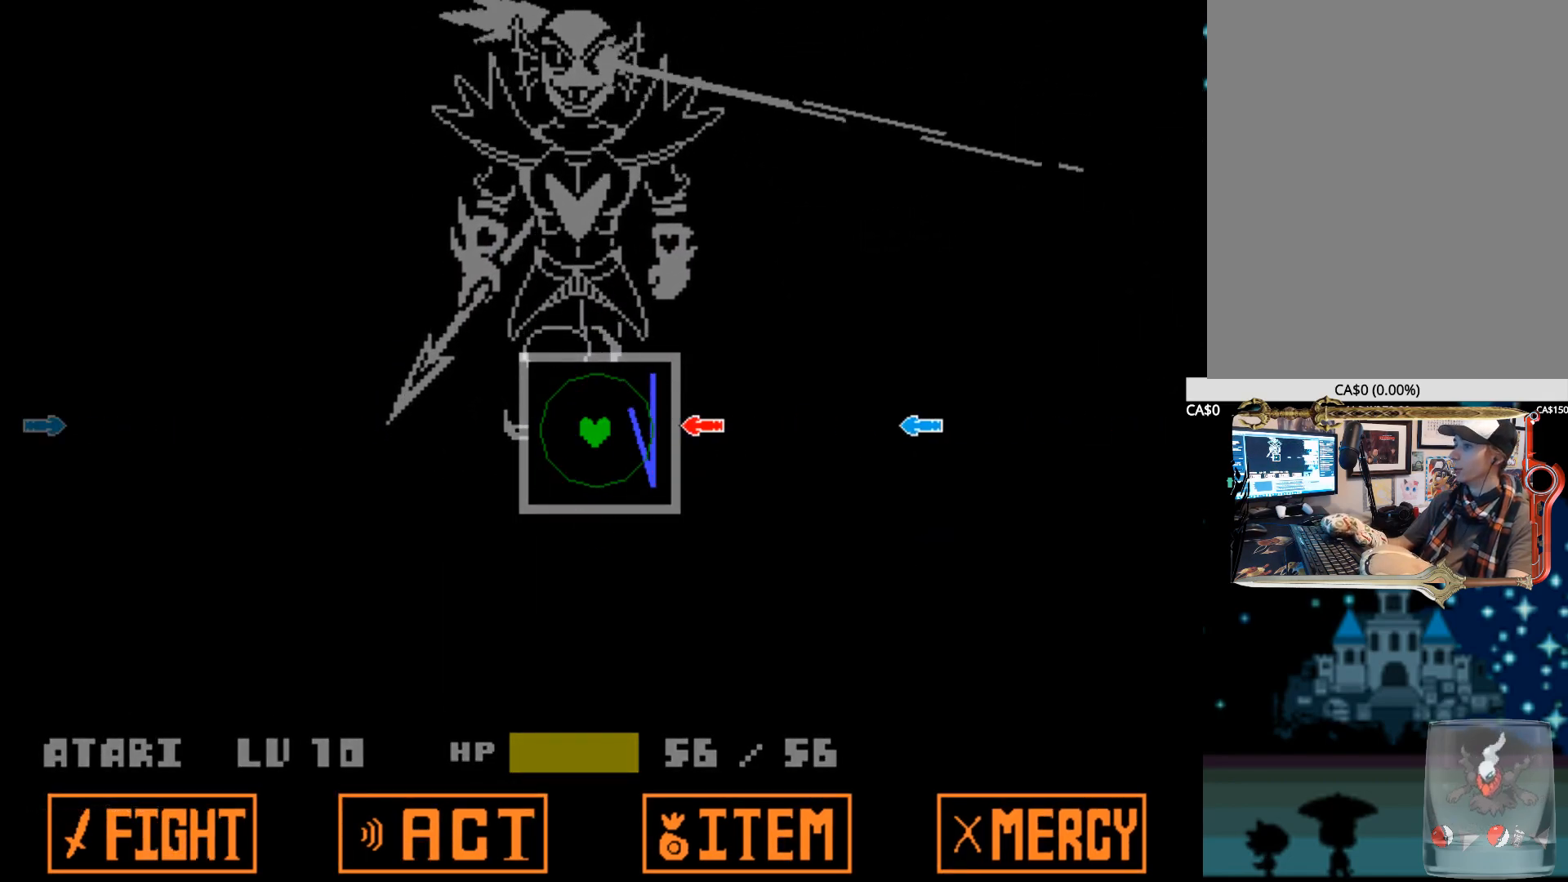
{"keys": [], "events": [[367, "left", "down"], [467, "left", "up"]]}
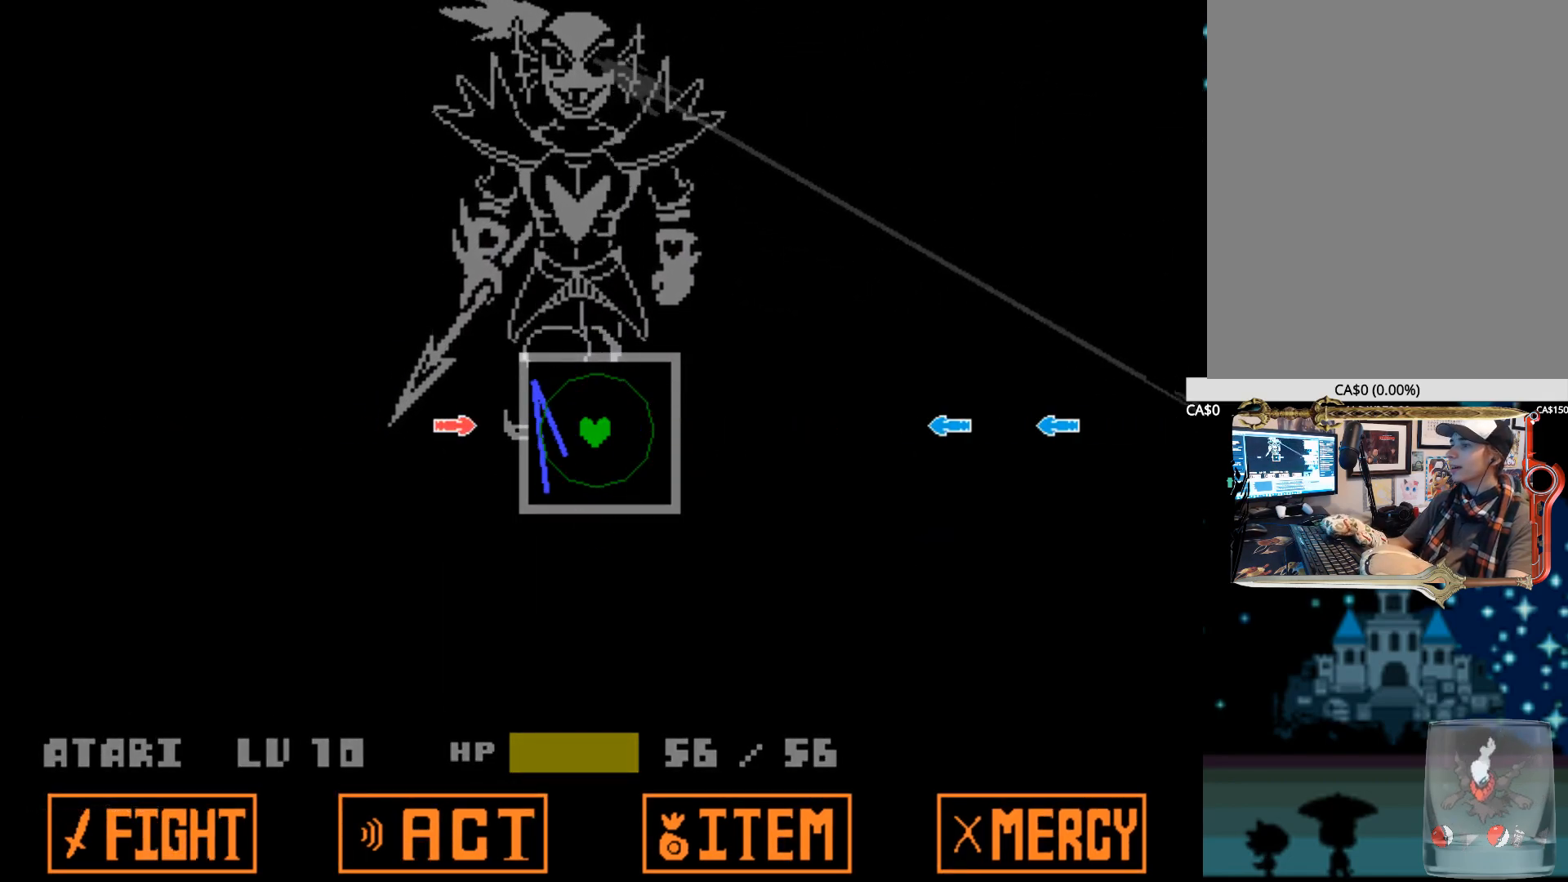
{"keys": [], "events": [[284, "right", "down"], [434, "right", "up"]]}
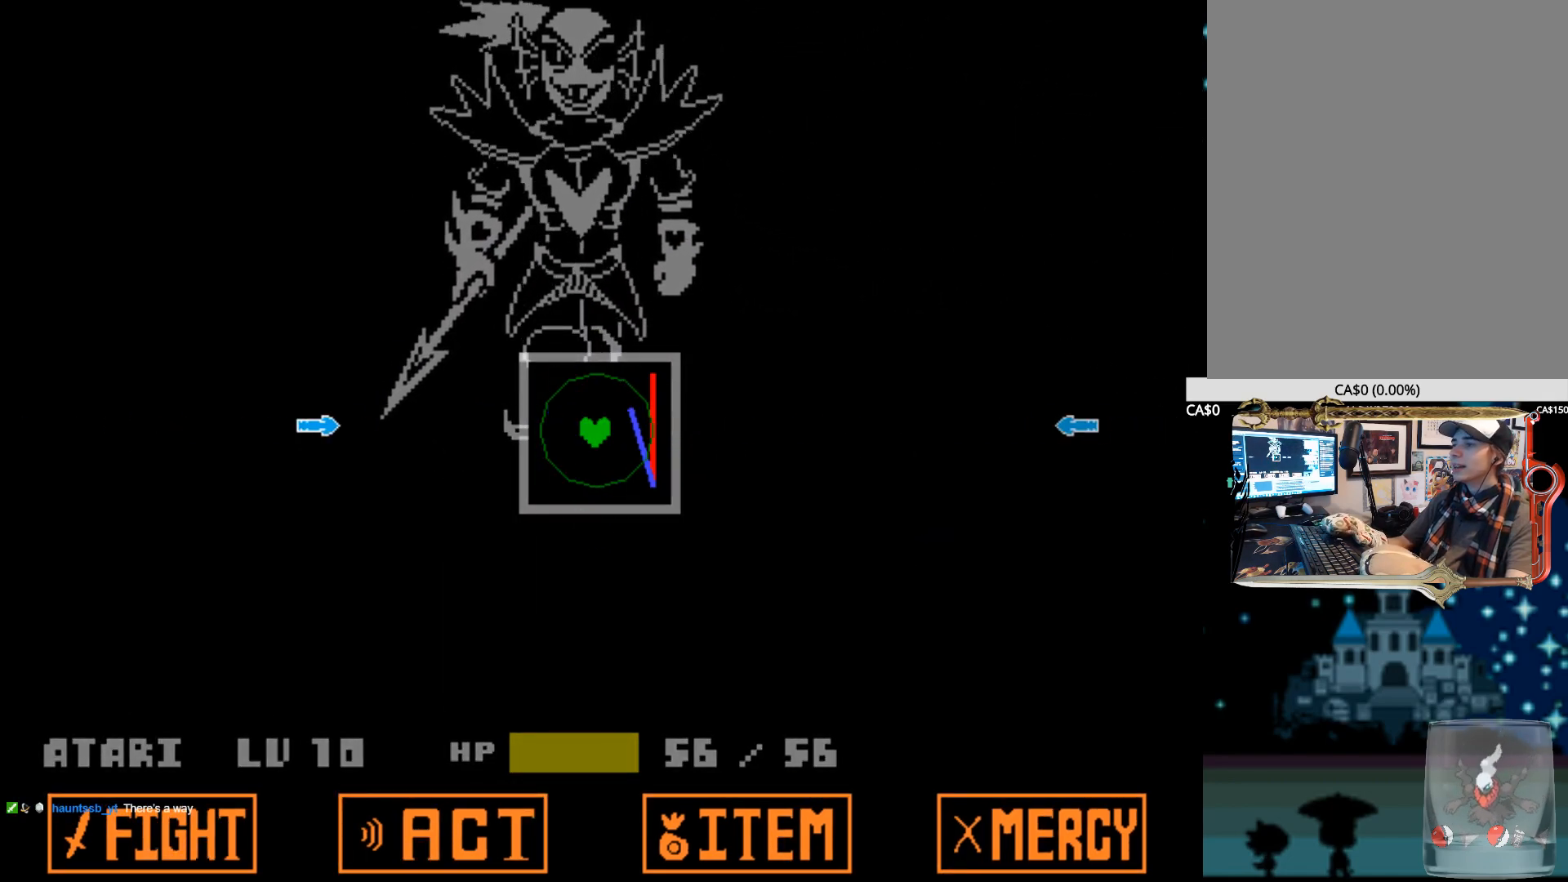
{"keys": ["right"], "events": [[250, "left", "down"], [350, "left", "up"], [450, "right", "down"]]}
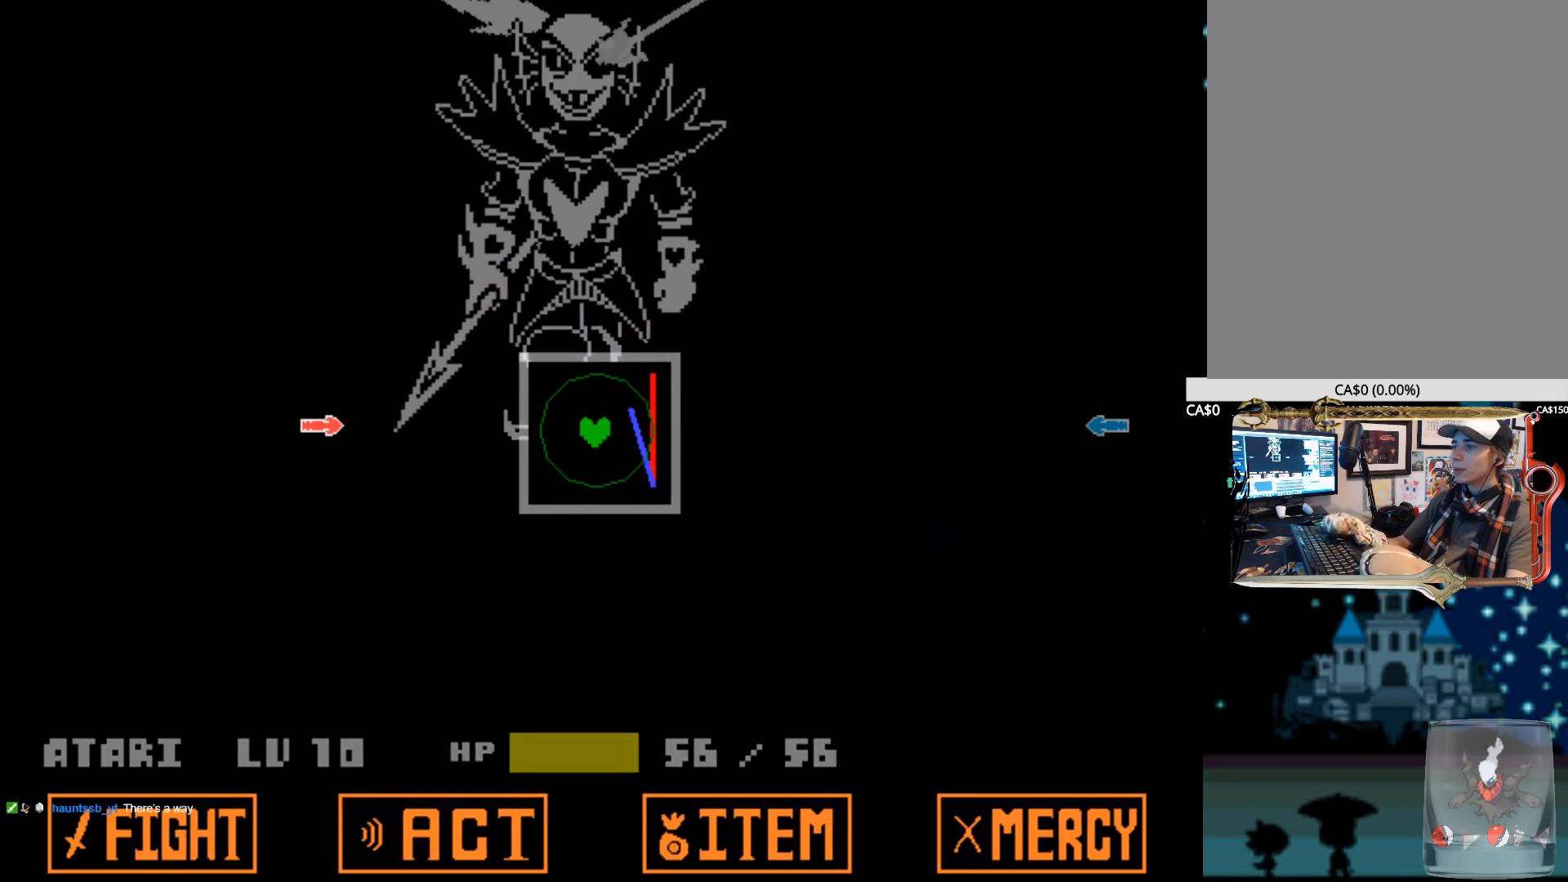
{"keys": ["right"], "events": [[84, "right", "up"], [134, "left", "down"], [217, "left", "up"], [417, "right", "down"]]}
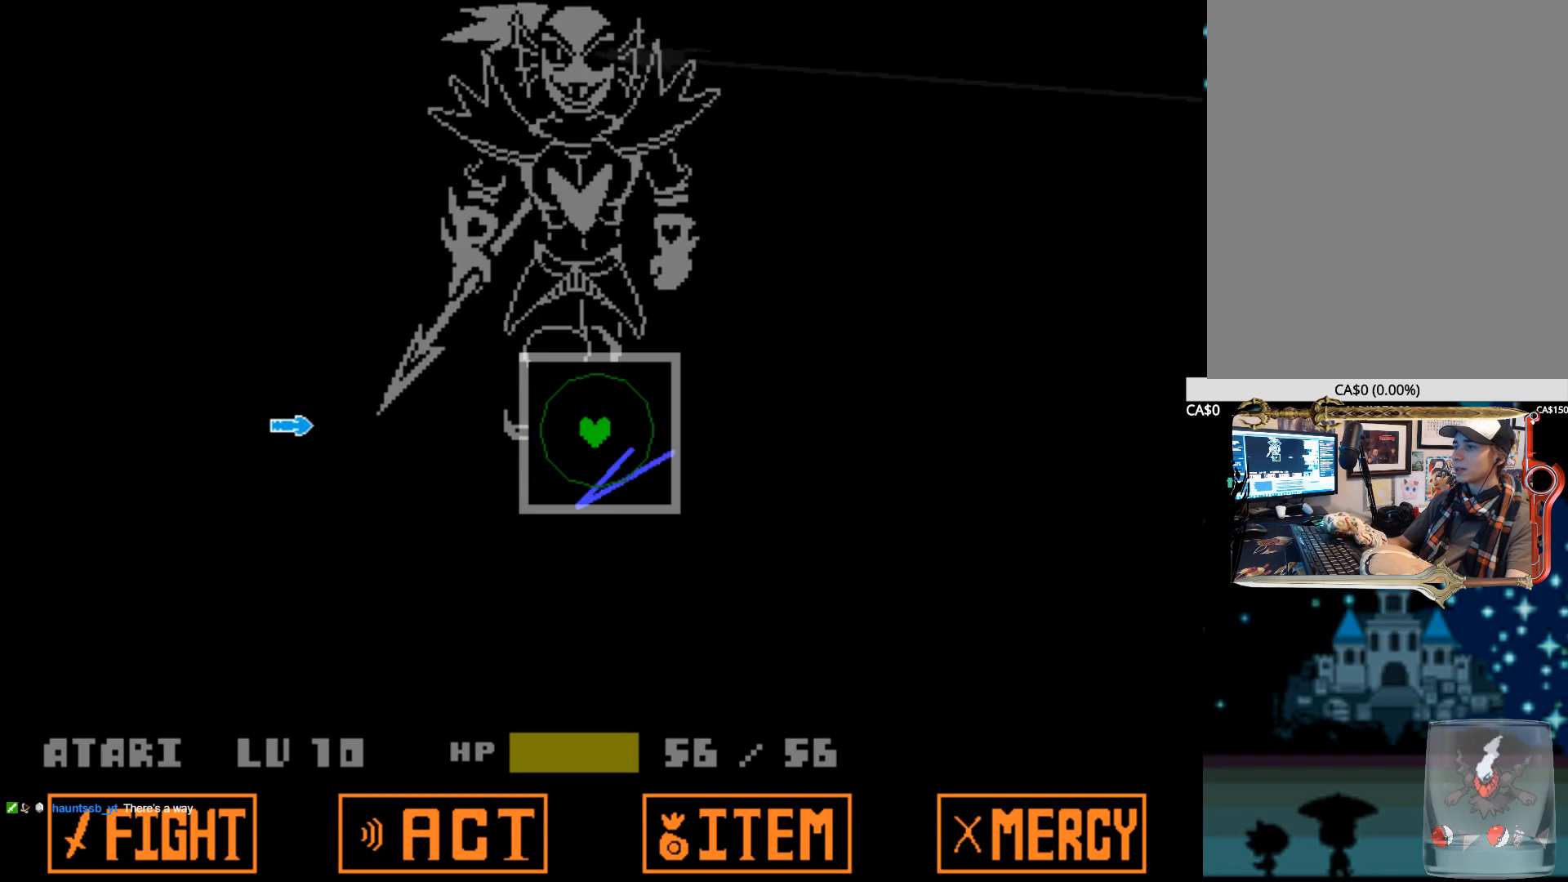
{"keys": [], "events": [[50, "right", "up"], [100, "left", "down"], [250, "left", "up"]]}
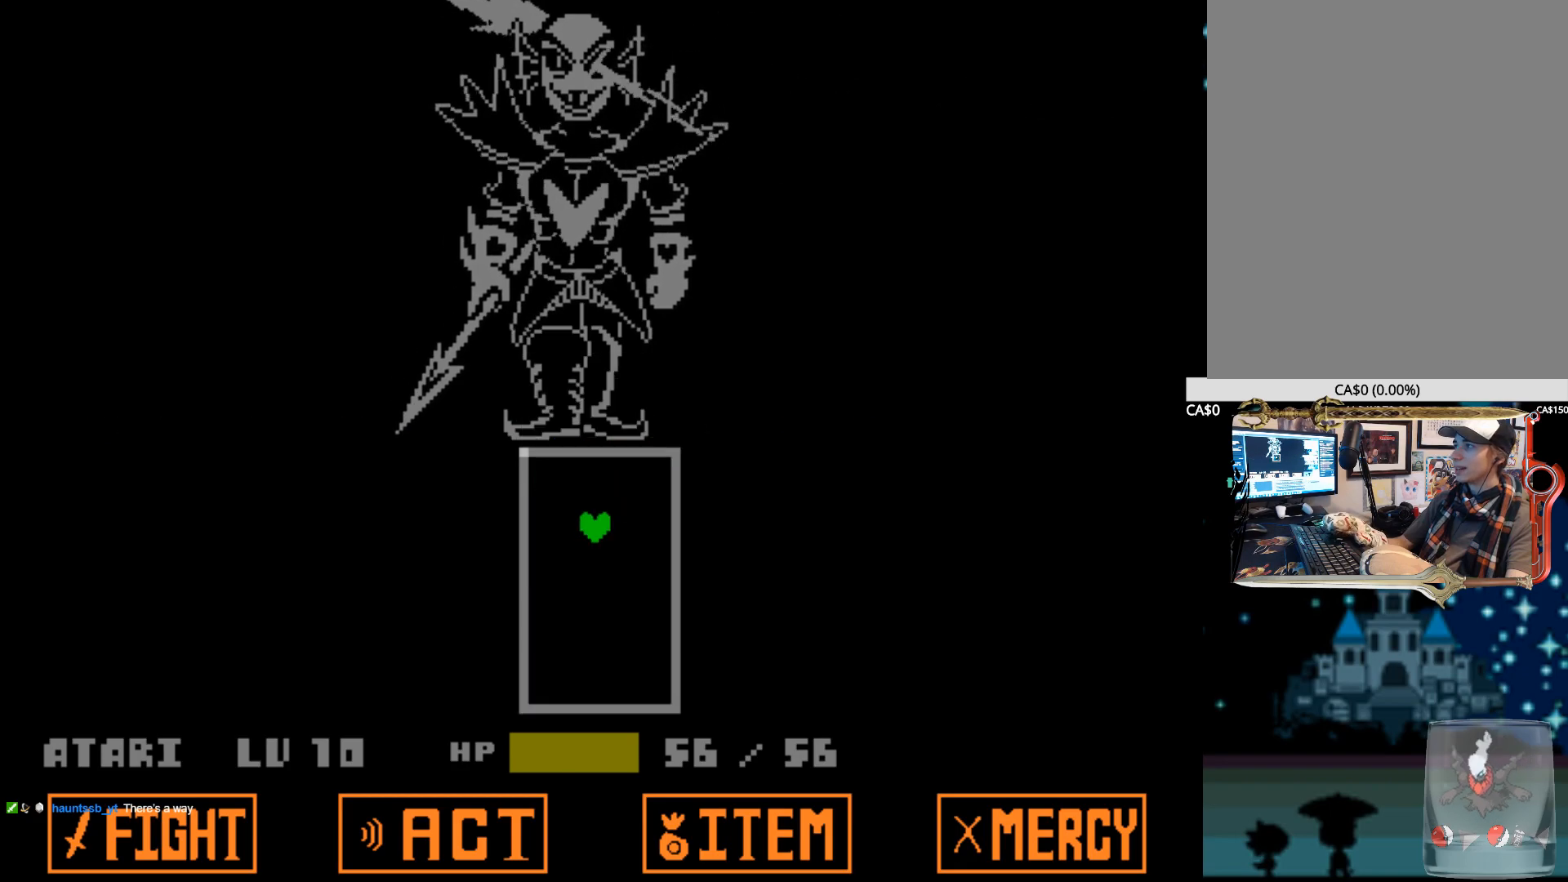
{"keys": [], "events": []}